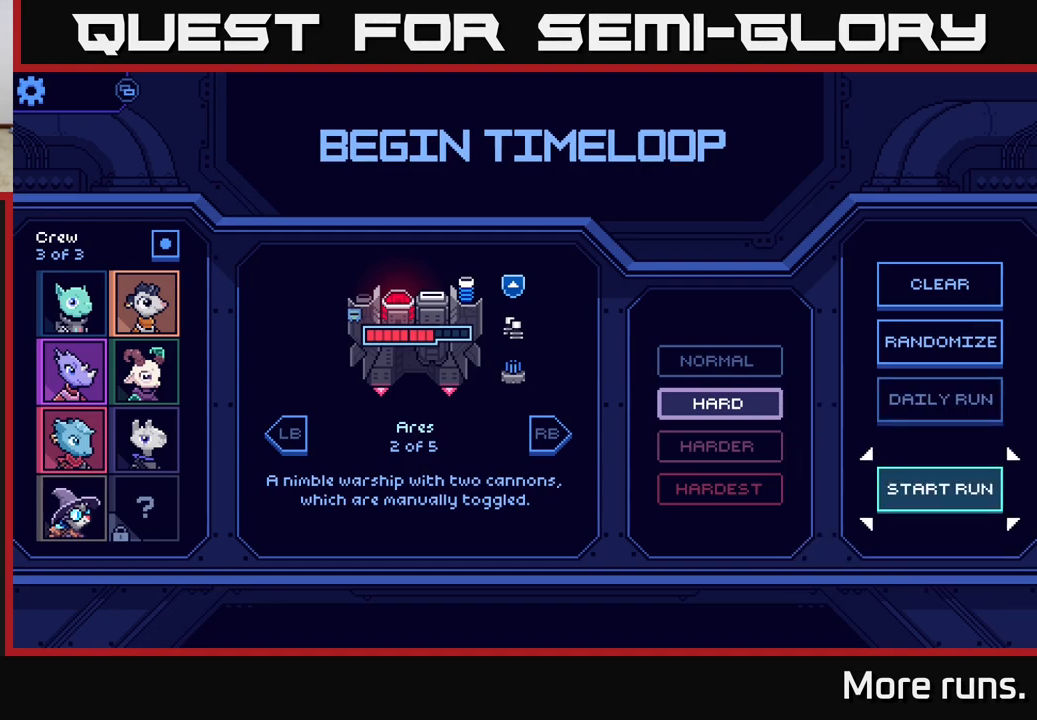
Gameplay with a controller (Xbox layout); each line is a JSON object with the inputs held at the frame after it. "events" lists button and stick changes between this image and that frame as [ms after this image, input, new state], when the widget could be followed in between.
{"buttons": [], "left_stick": "center", "right_stick": "center", "events": [[267, "A", "down"], [317, "A", "up"]]}
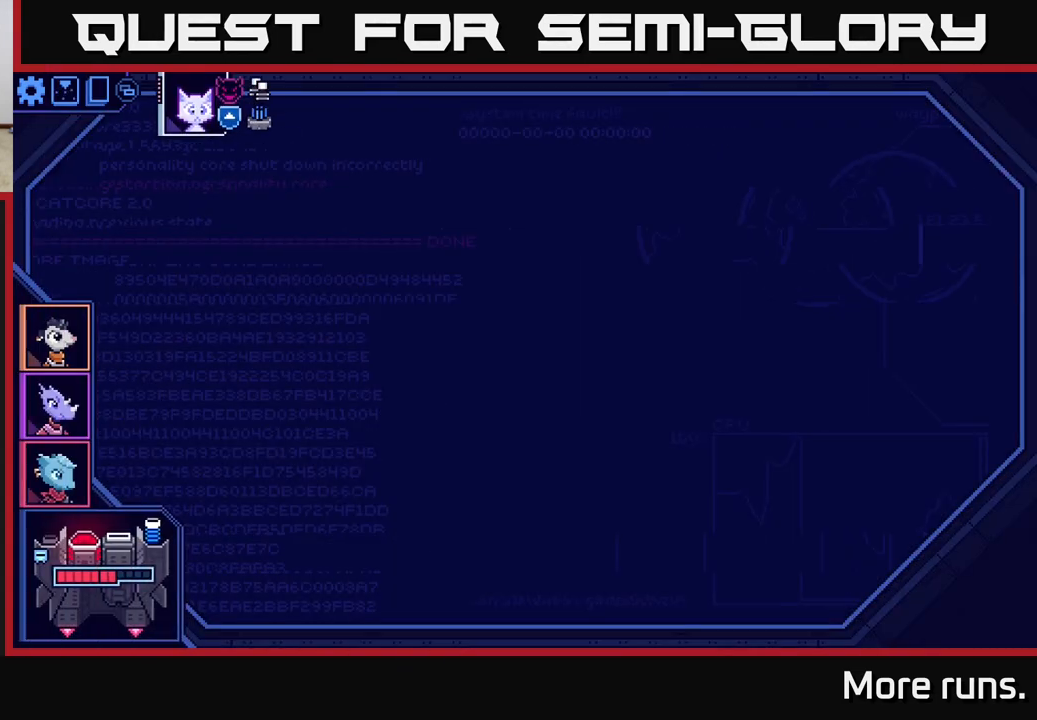
{"buttons": [], "left_stick": "center", "right_stick": "center", "events": []}
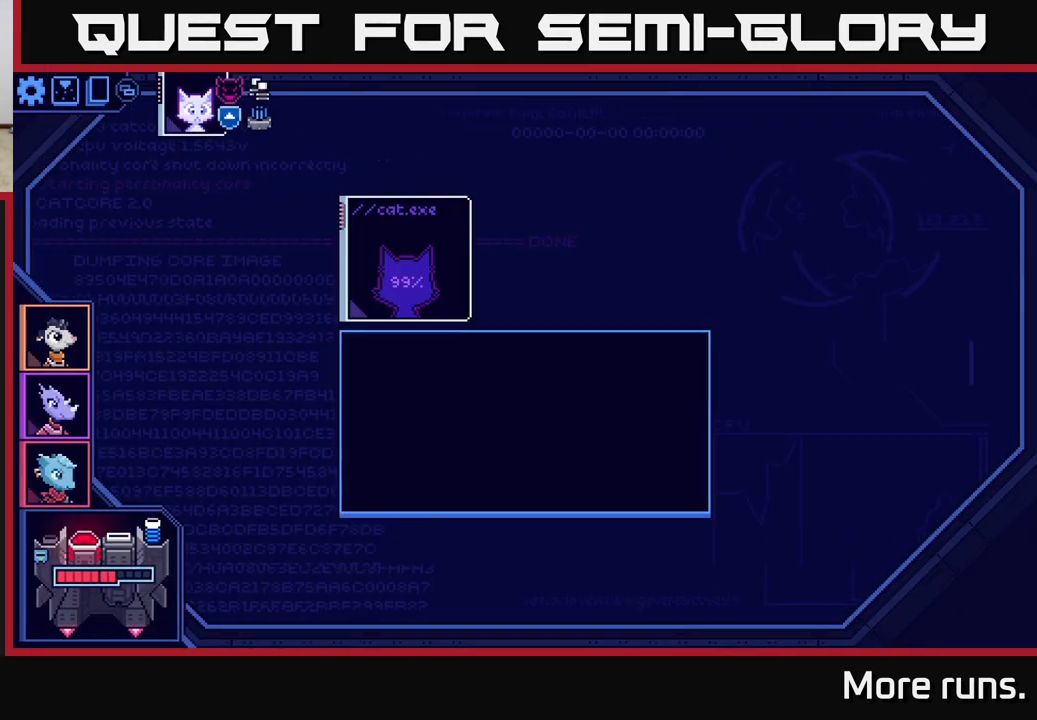
{"buttons": [], "left_stick": "center", "right_stick": "center", "events": []}
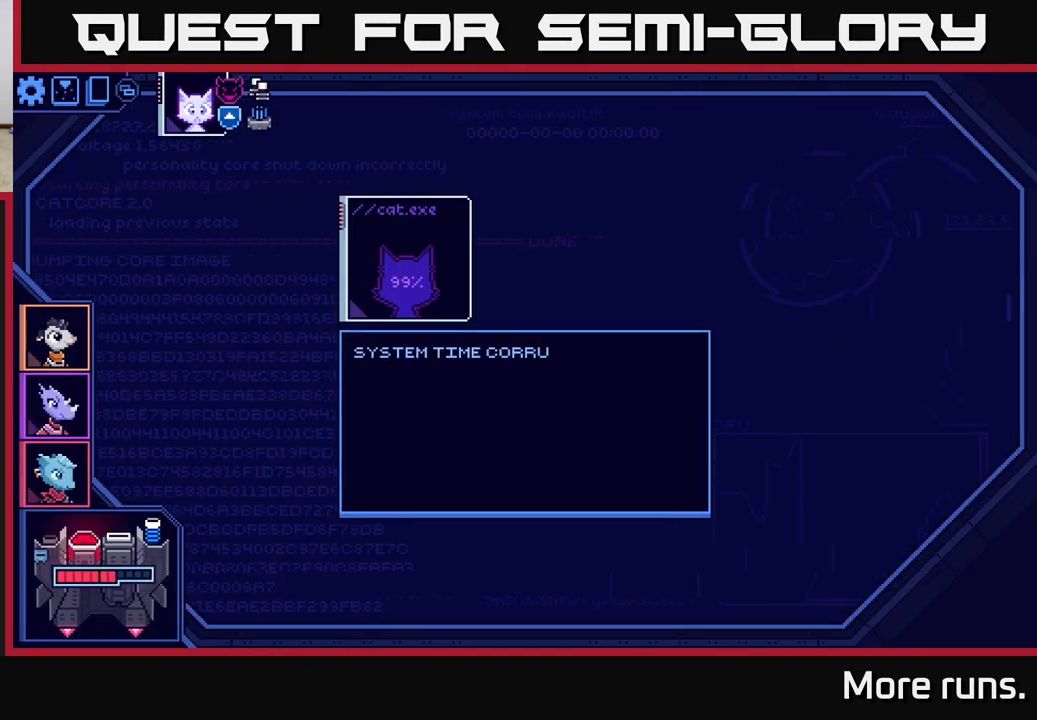
{"buttons": [], "left_stick": "center", "right_stick": "center", "events": []}
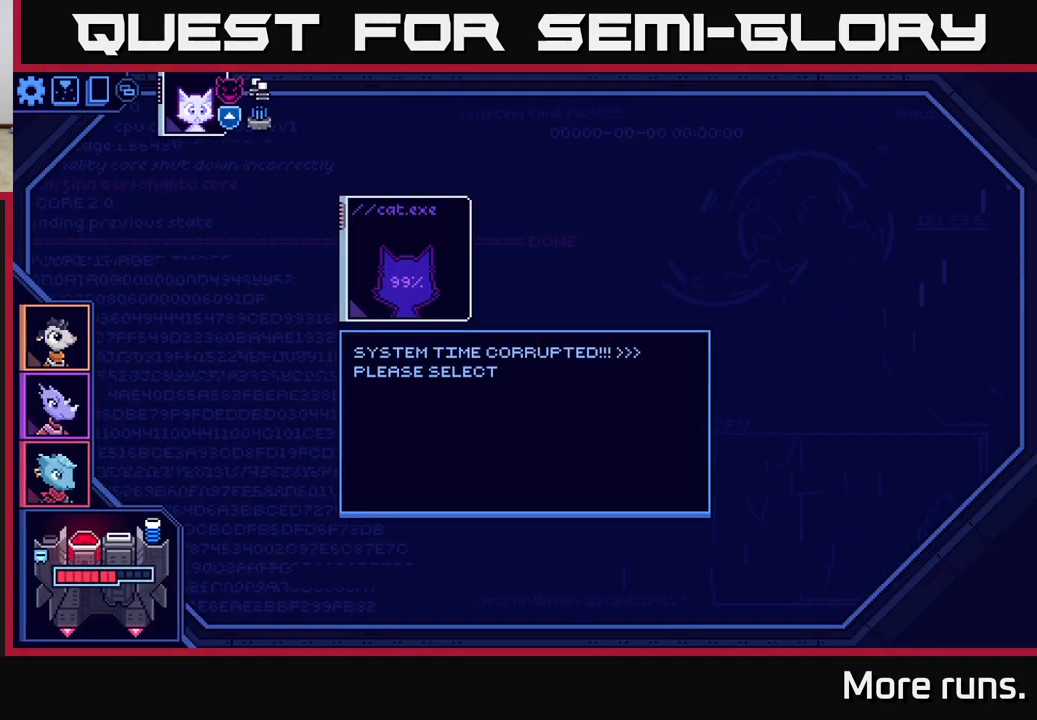
{"buttons": [], "left_stick": "center", "right_stick": "center", "events": []}
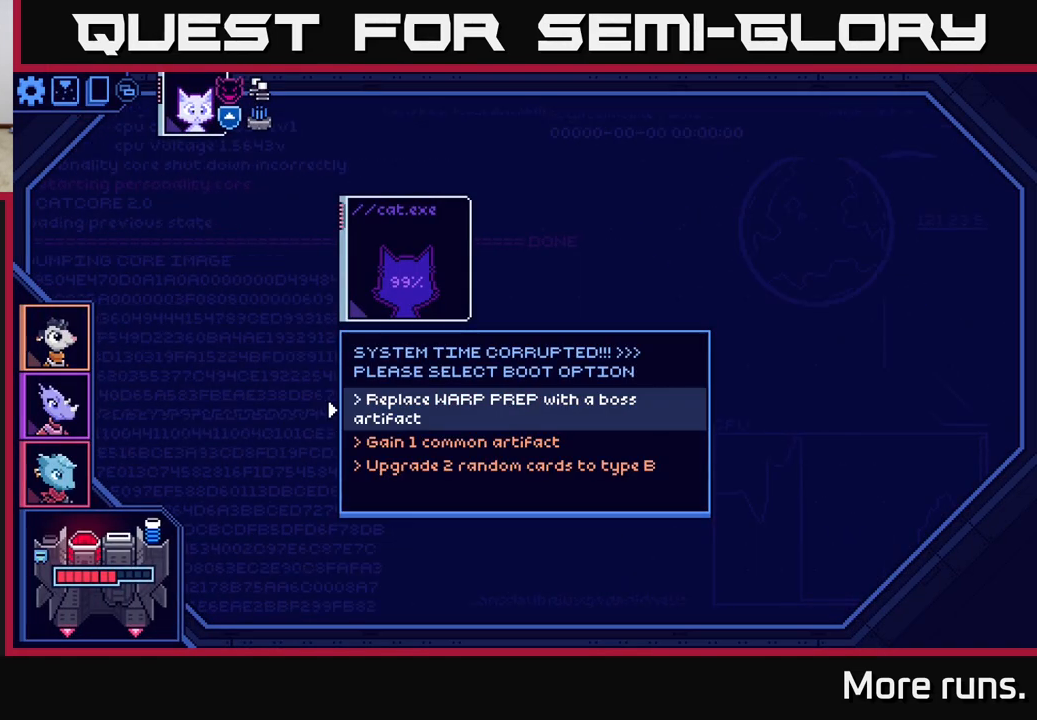
{"buttons": [], "left_stick": "center", "right_stick": "center", "events": []}
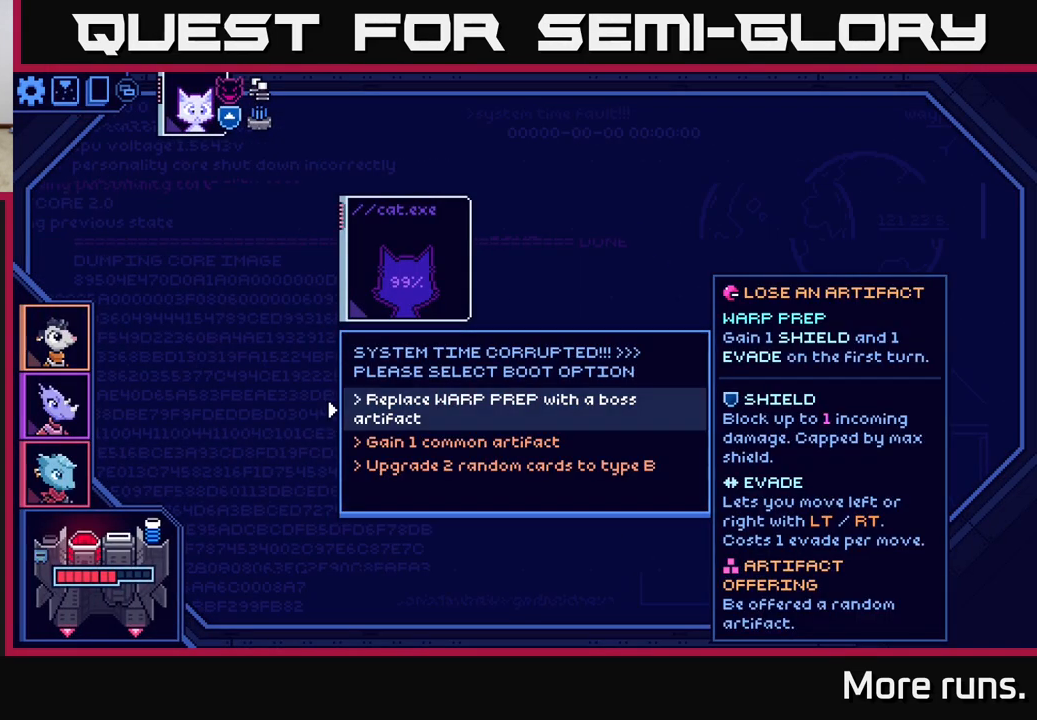
{"buttons": [], "left_stick": "center", "right_stick": "center", "events": [[200, "left_stick", "right"], [333, "left_stick", "center"]]}
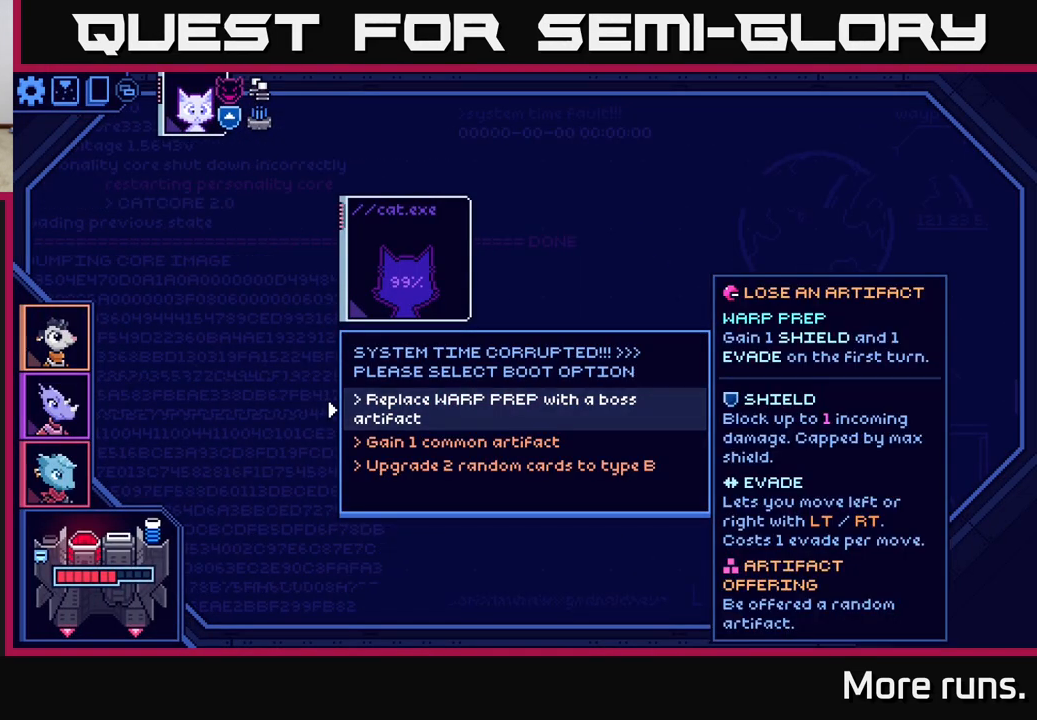
{"buttons": [], "left_stick": "center", "right_stick": "center", "events": [[33, "left_stick", "left"], [200, "left_stick", "center"]]}
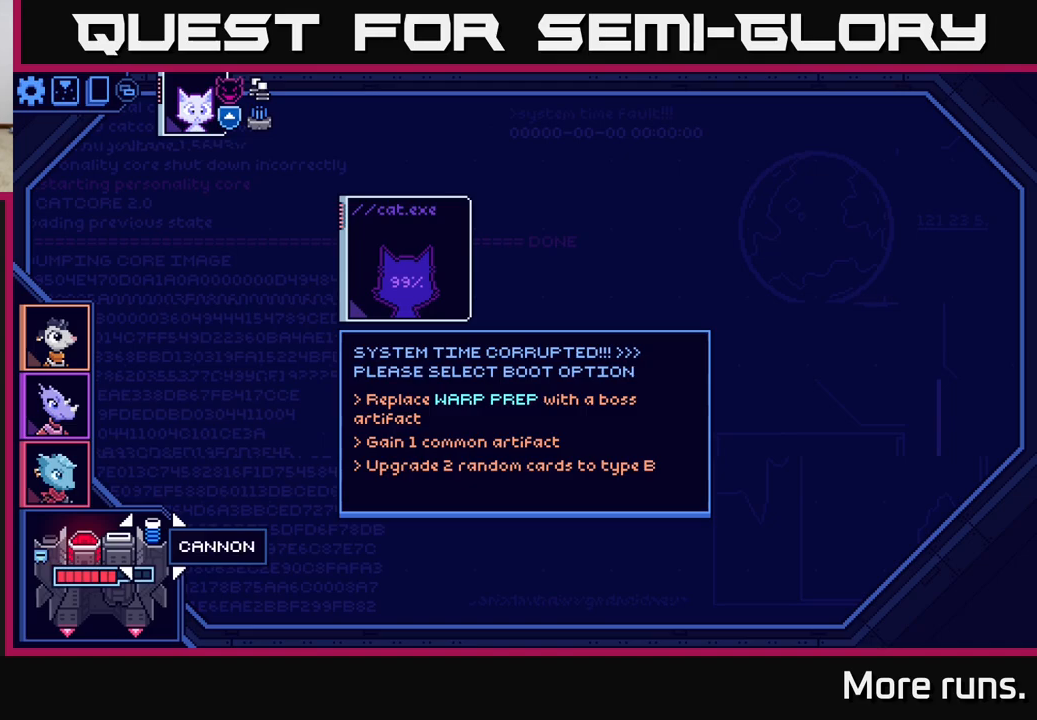
{"buttons": [], "left_stick": "center", "right_stick": "center", "events": [[17, "left_stick", "down"], [217, "left_stick", "center"], [283, "left_stick", "up"], [367, "left_stick", "right"], [467, "left_stick", "center"]]}
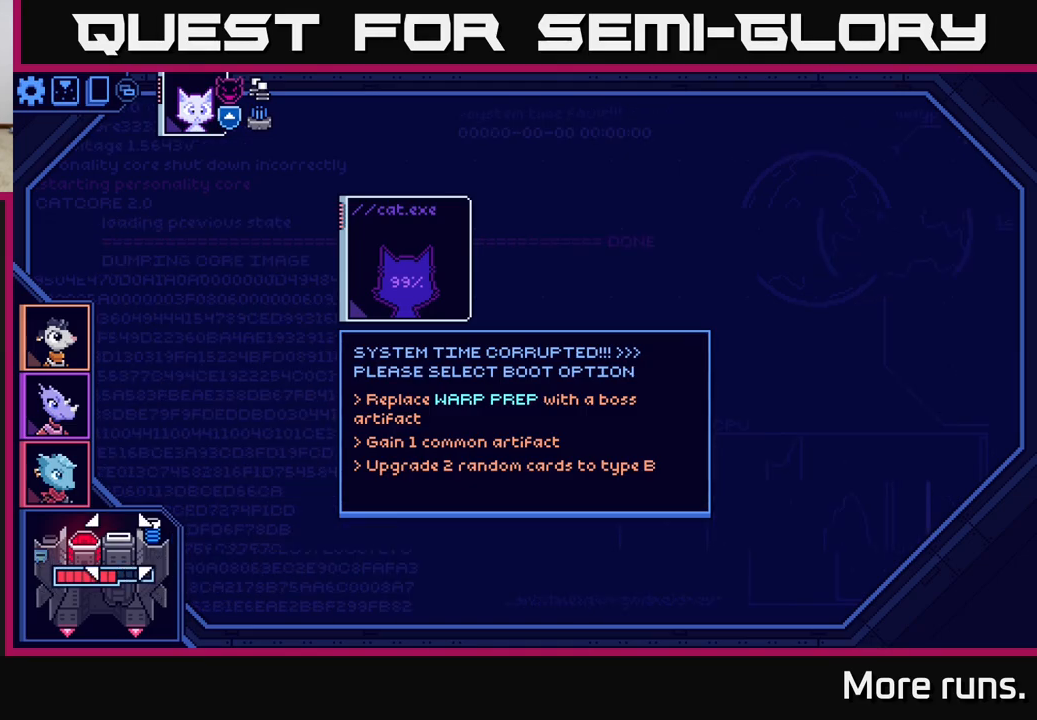
{"buttons": [], "left_stick": "center", "right_stick": "center", "events": [[267, "left_stick", "right"], [433, "left_stick", "center"]]}
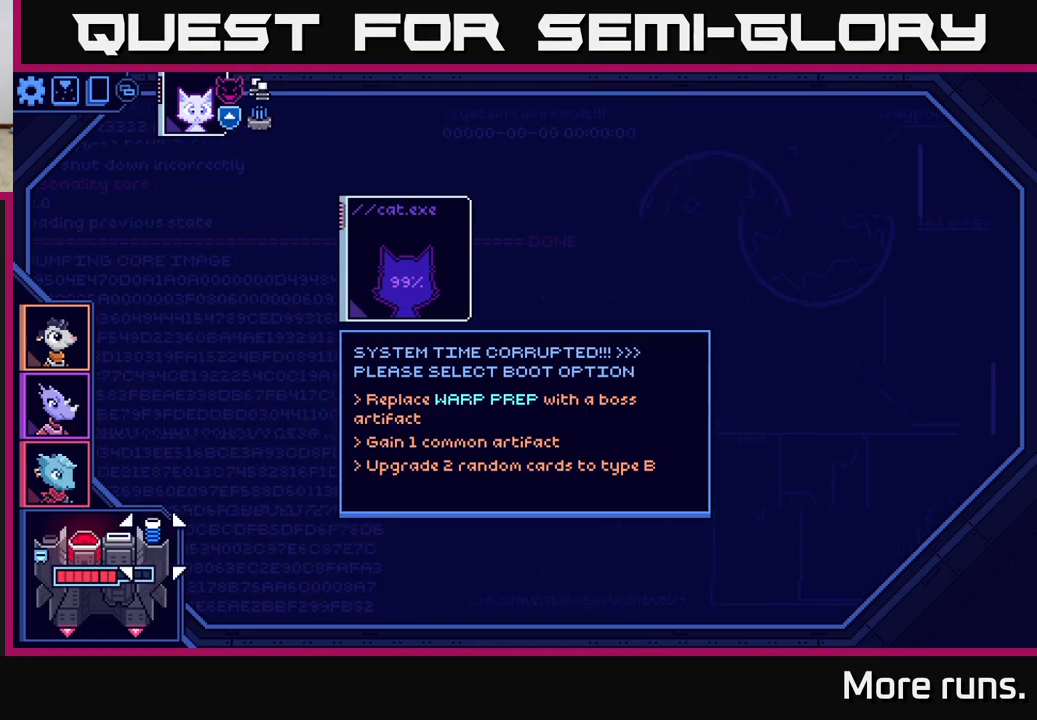
{"buttons": [], "left_stick": "up", "right_stick": "center", "events": [[133, "left_stick", "right"], [317, "left_stick", "center"], [500, "left_stick", "up"]]}
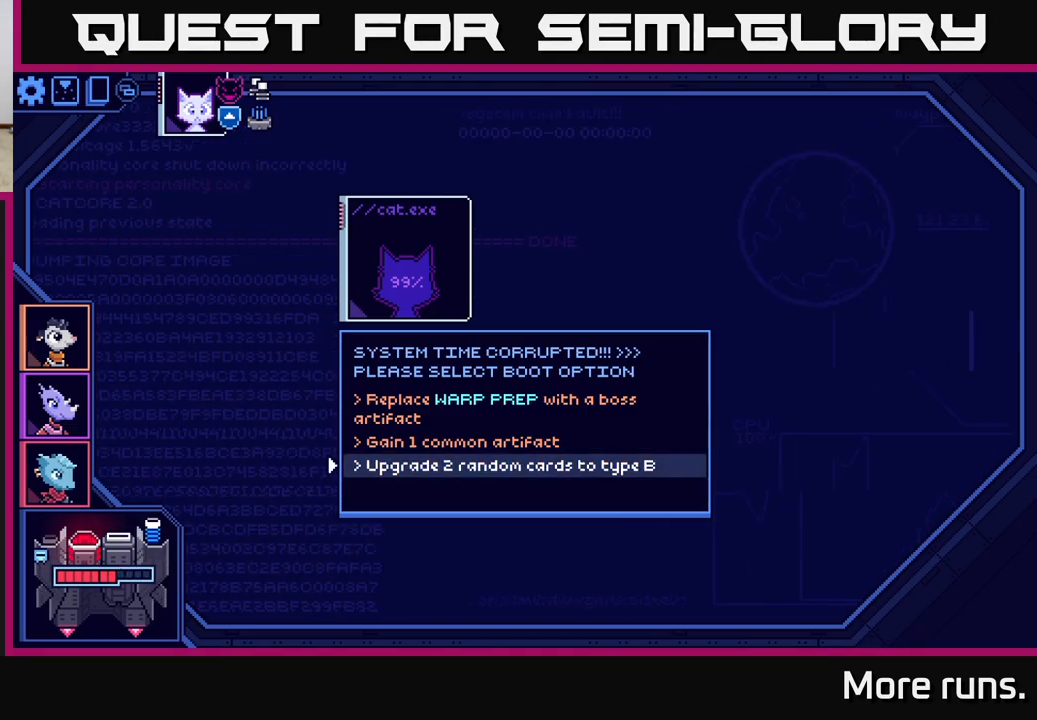
{"buttons": [], "left_stick": "center", "right_stick": "center", "events": [[150, "left_stick", "center"], [233, "left_stick", "up"], [367, "left_stick", "center"]]}
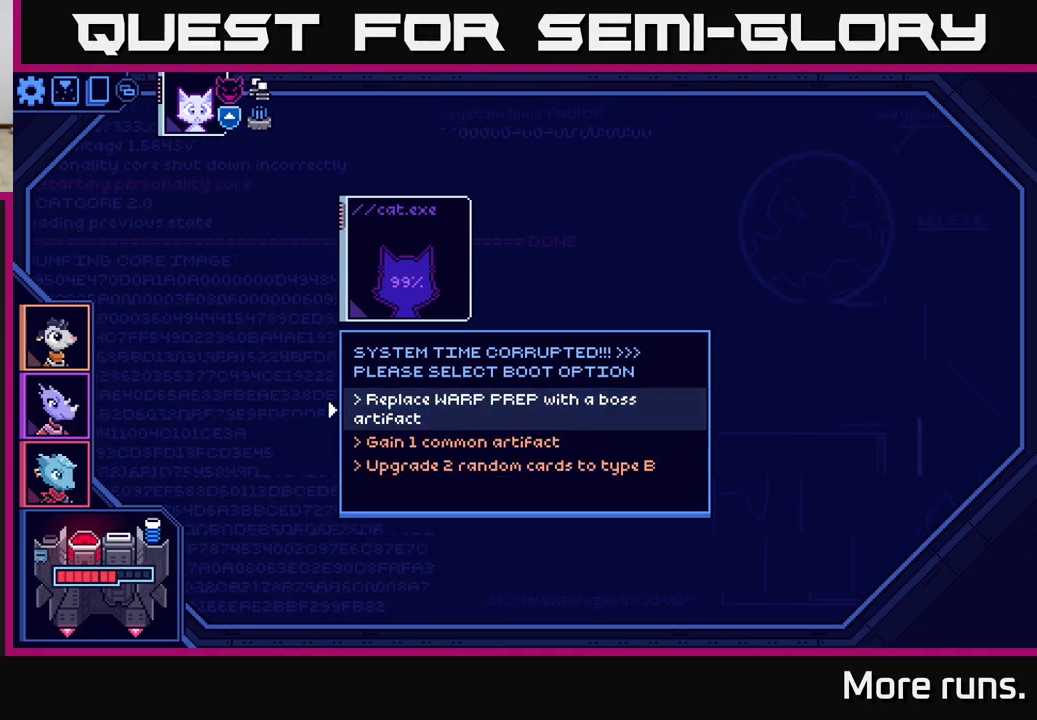
{"buttons": [], "left_stick": "center", "right_stick": "center", "events": []}
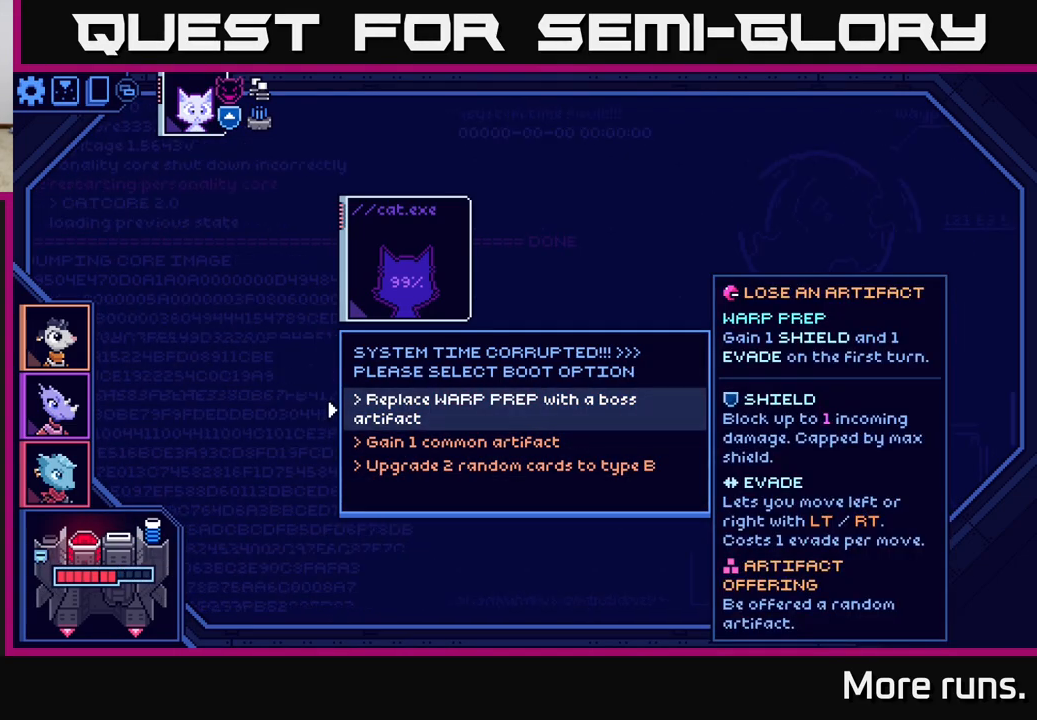
{"buttons": [], "left_stick": "center", "right_stick": "center", "events": []}
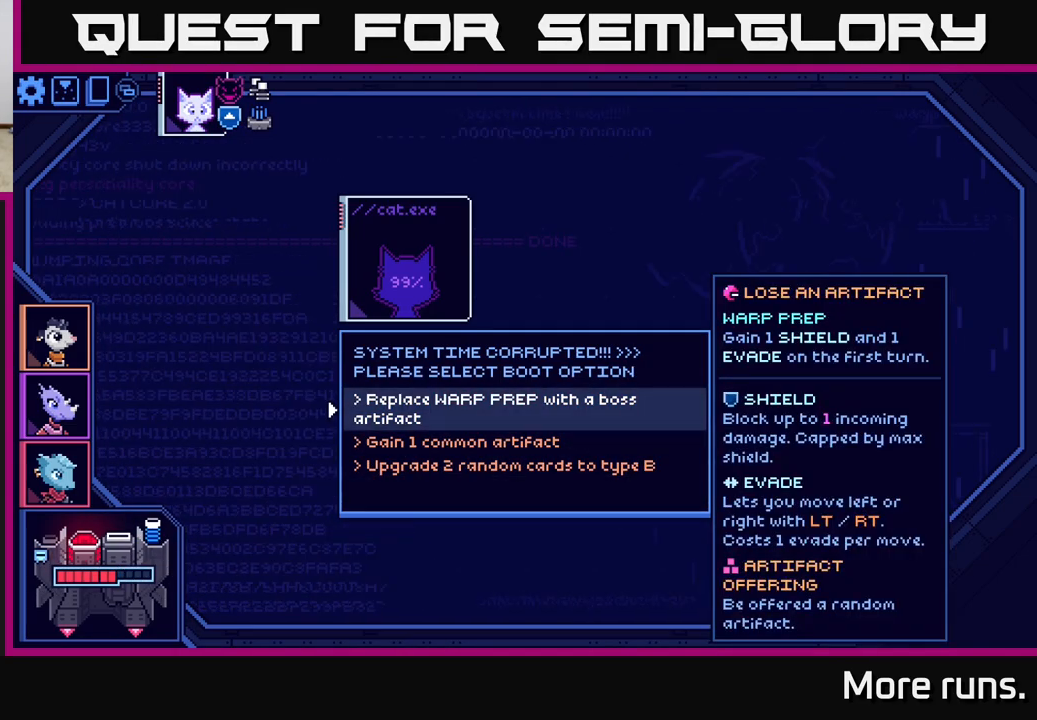
{"buttons": [], "left_stick": "down", "right_stick": "center", "events": [[500, "left_stick", "down"]]}
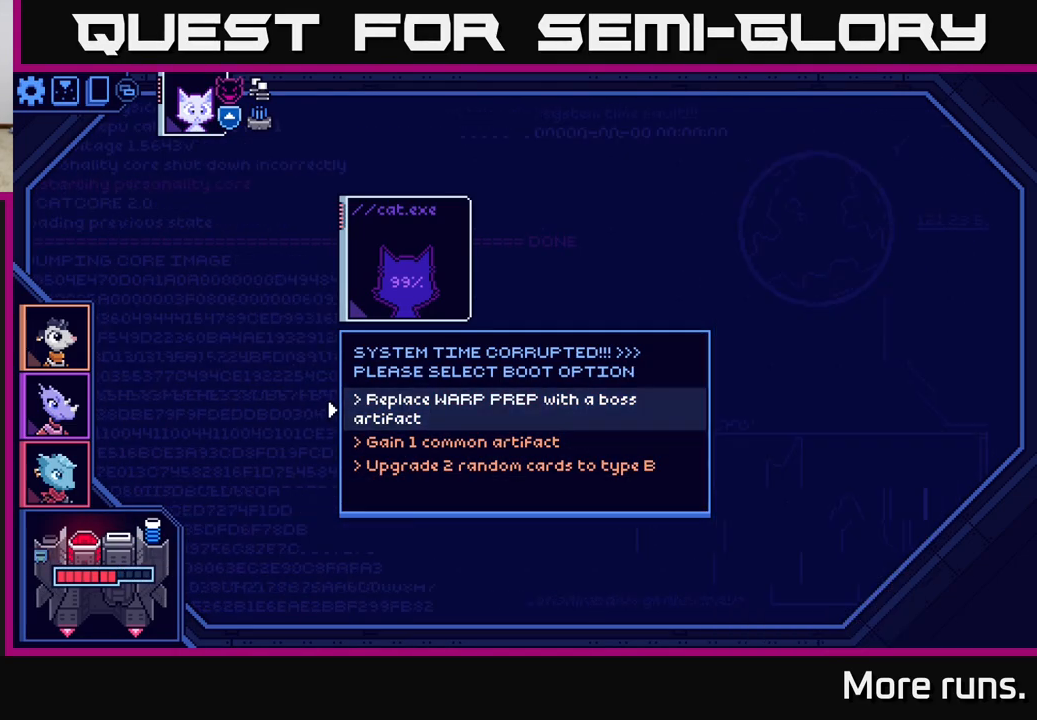
{"buttons": [], "left_stick": "down", "right_stick": "center", "events": [[233, "left_stick", "center"], [450, "left_stick", "down"]]}
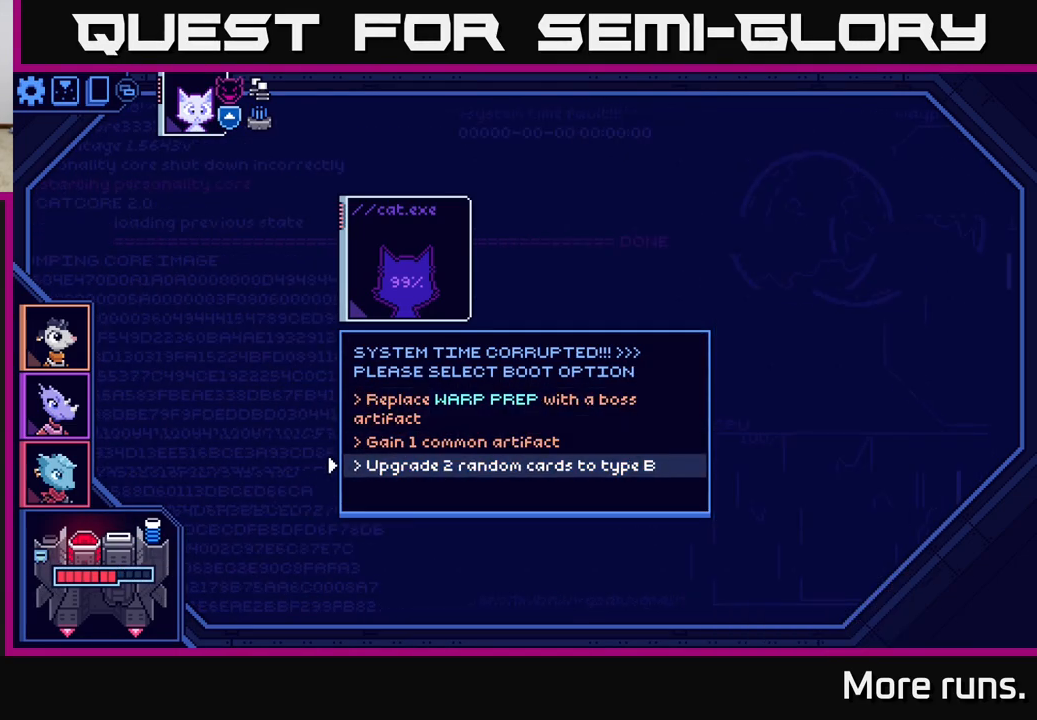
{"buttons": [], "left_stick": "center", "right_stick": "center", "events": [[133, "left_stick", "center"], [350, "A", "down"], [417, "A", "up"]]}
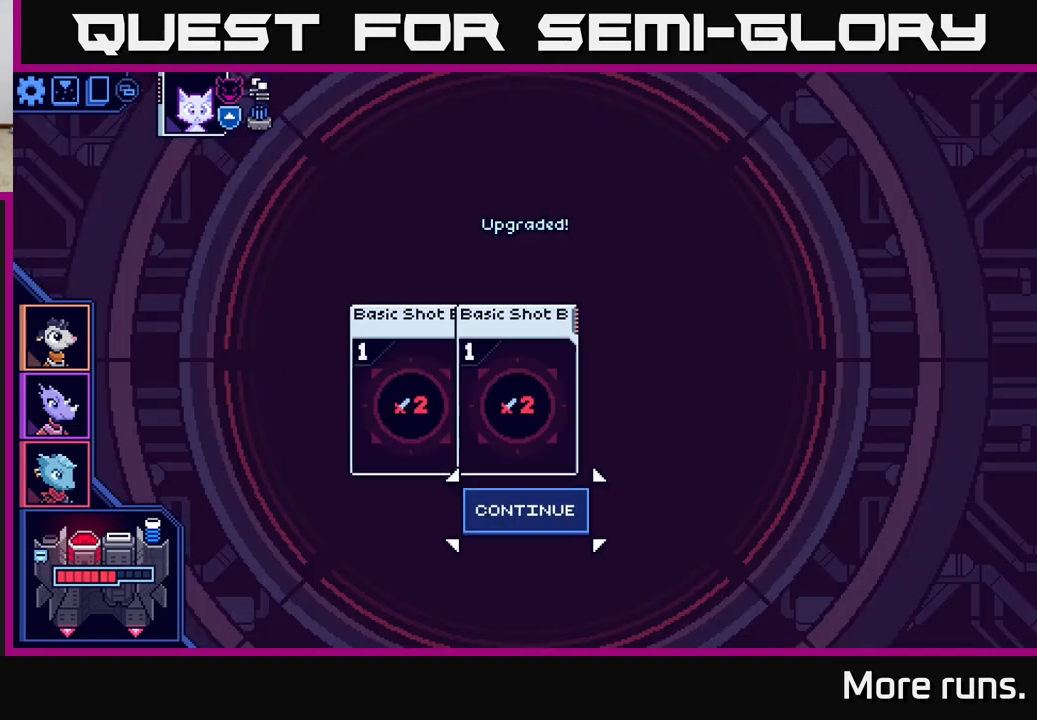
{"buttons": [], "left_stick": "center", "right_stick": "center", "events": []}
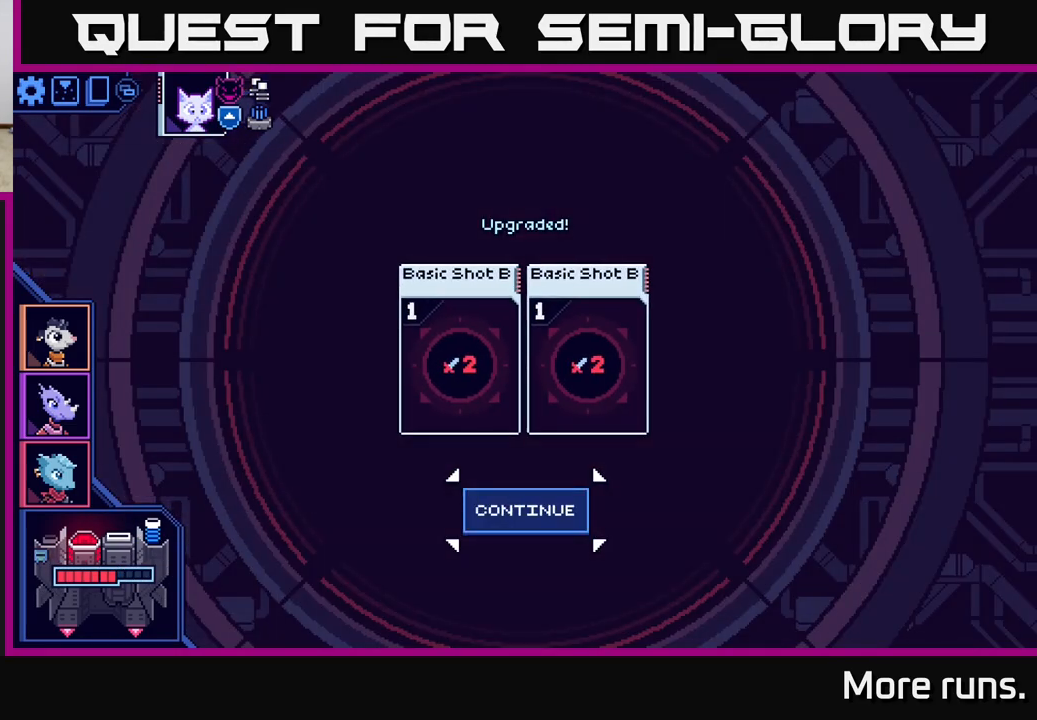
{"buttons": [], "left_stick": "center", "right_stick": "center", "events": []}
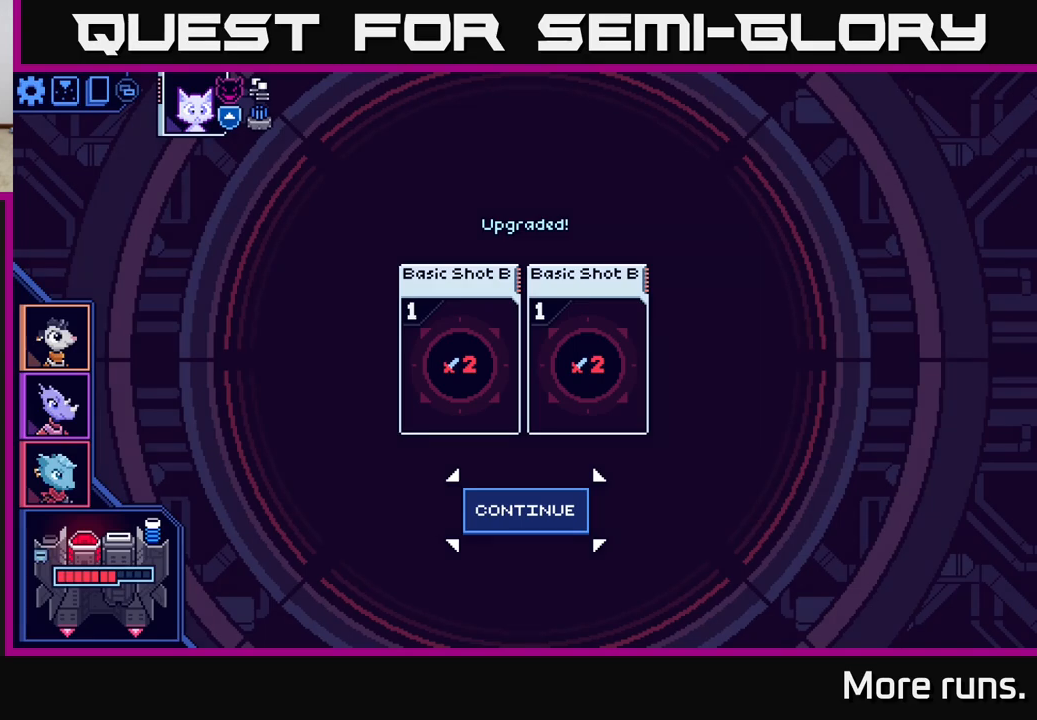
{"buttons": [], "left_stick": "center", "right_stick": "center", "events": []}
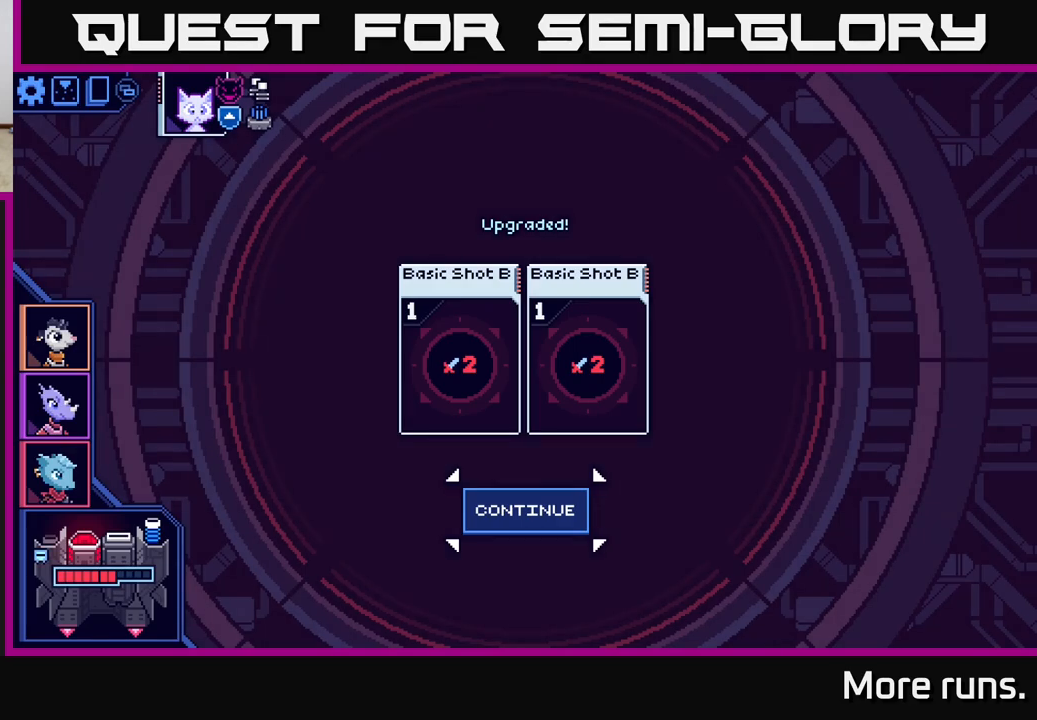
{"buttons": [], "left_stick": "center", "right_stick": "center", "events": []}
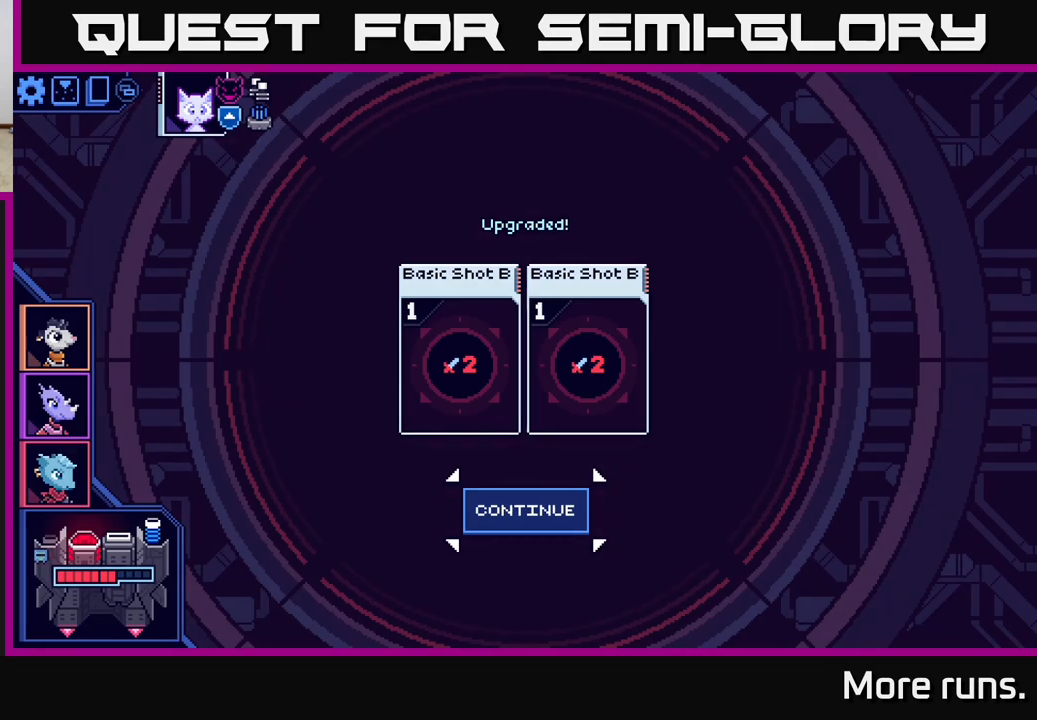
{"buttons": [], "left_stick": "center", "right_stick": "center", "events": []}
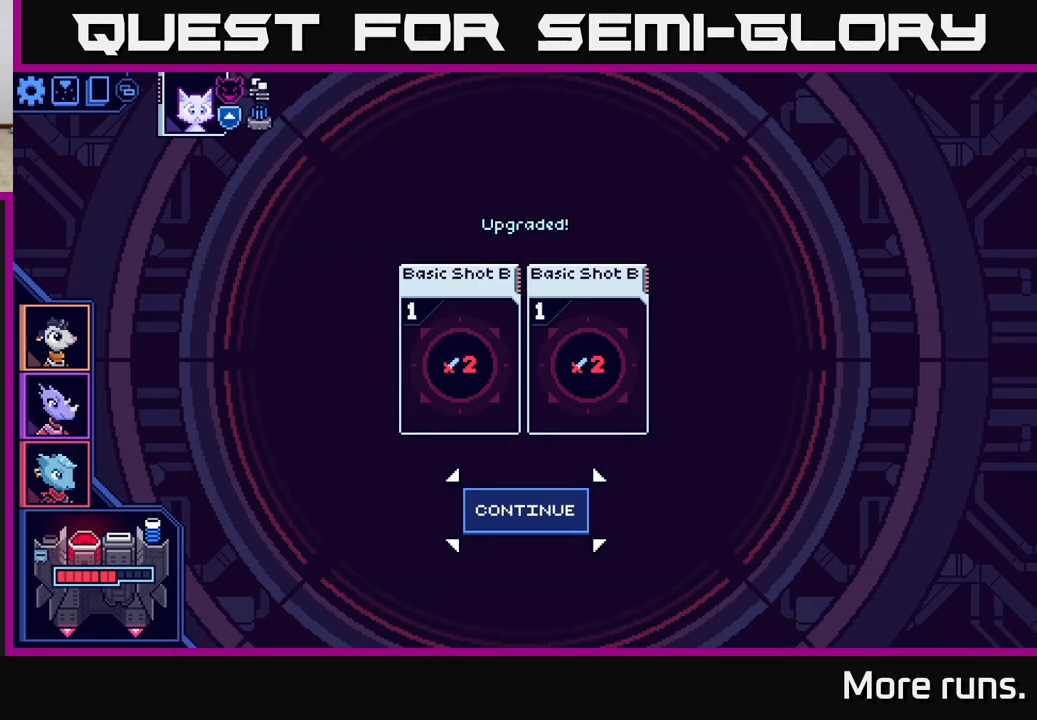
{"buttons": [], "left_stick": "center", "right_stick": "center", "events": []}
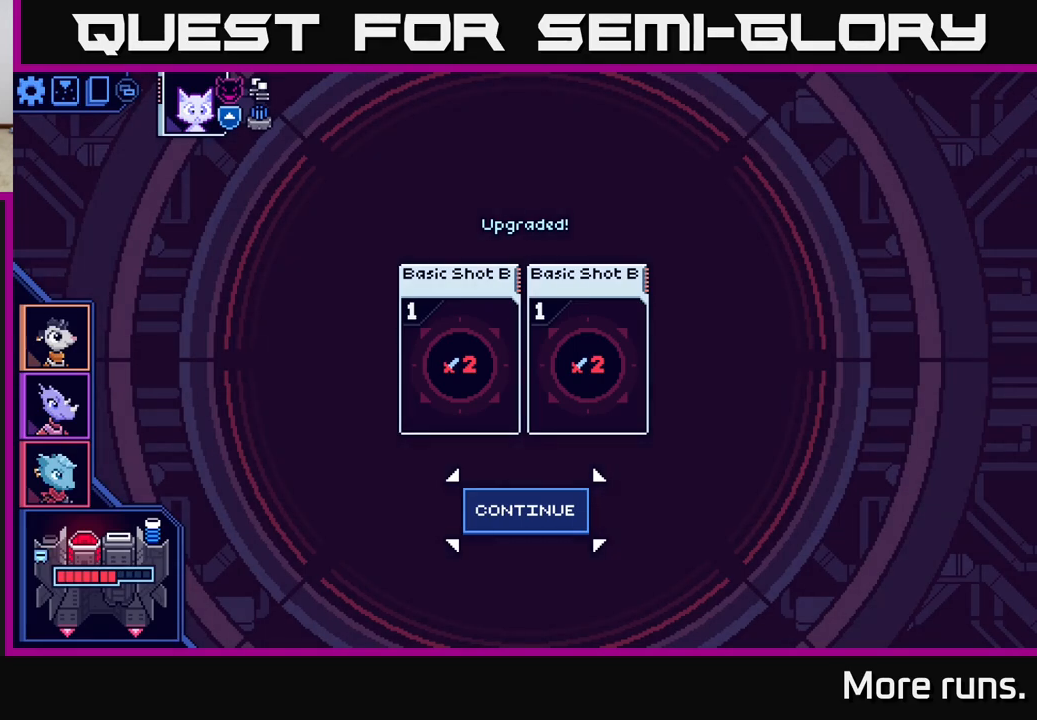
{"buttons": [], "left_stick": "center", "right_stick": "center", "events": []}
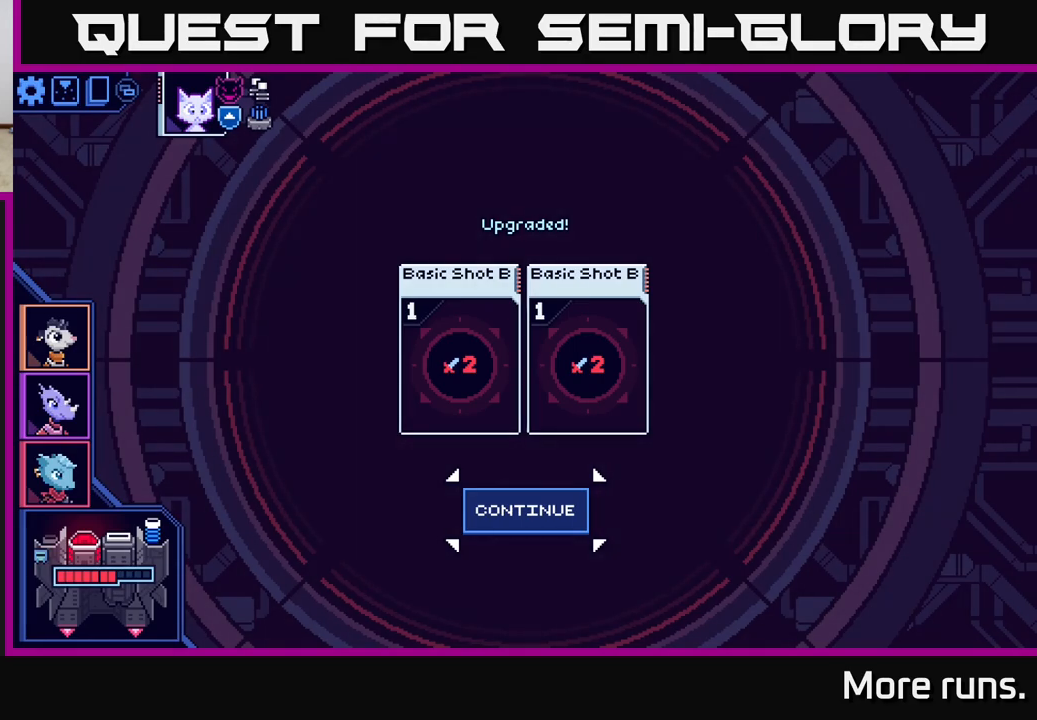
{"buttons": [], "left_stick": "center", "right_stick": "center", "events": [[333, "A", "down"], [433, "A", "up"]]}
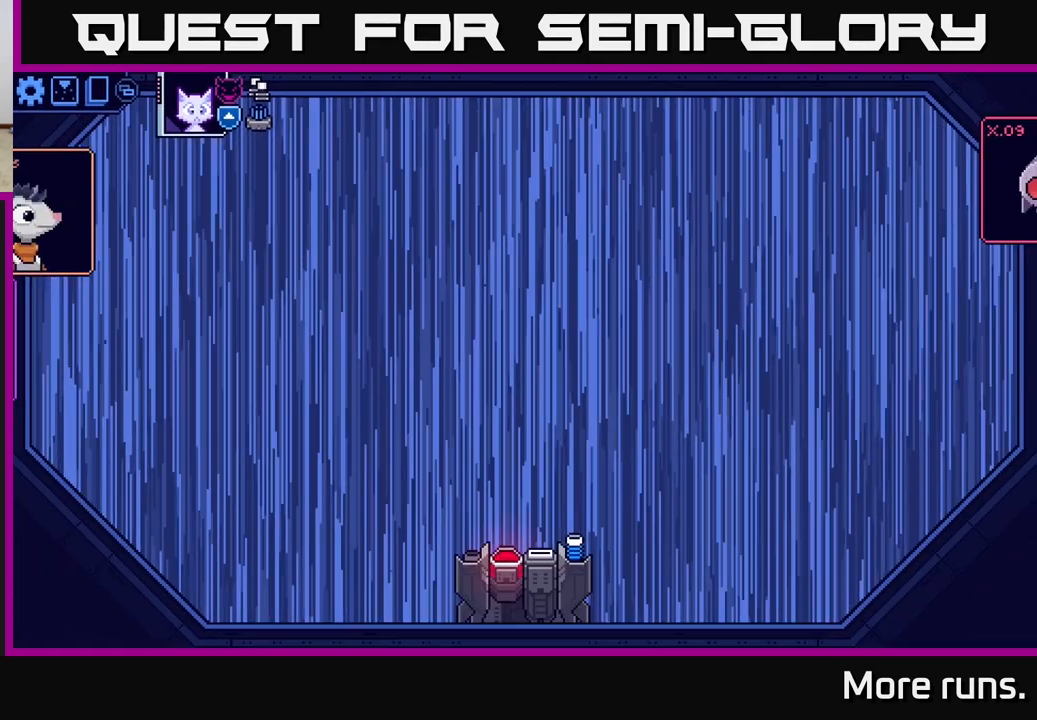
{"buttons": [], "left_stick": "center", "right_stick": "center", "events": []}
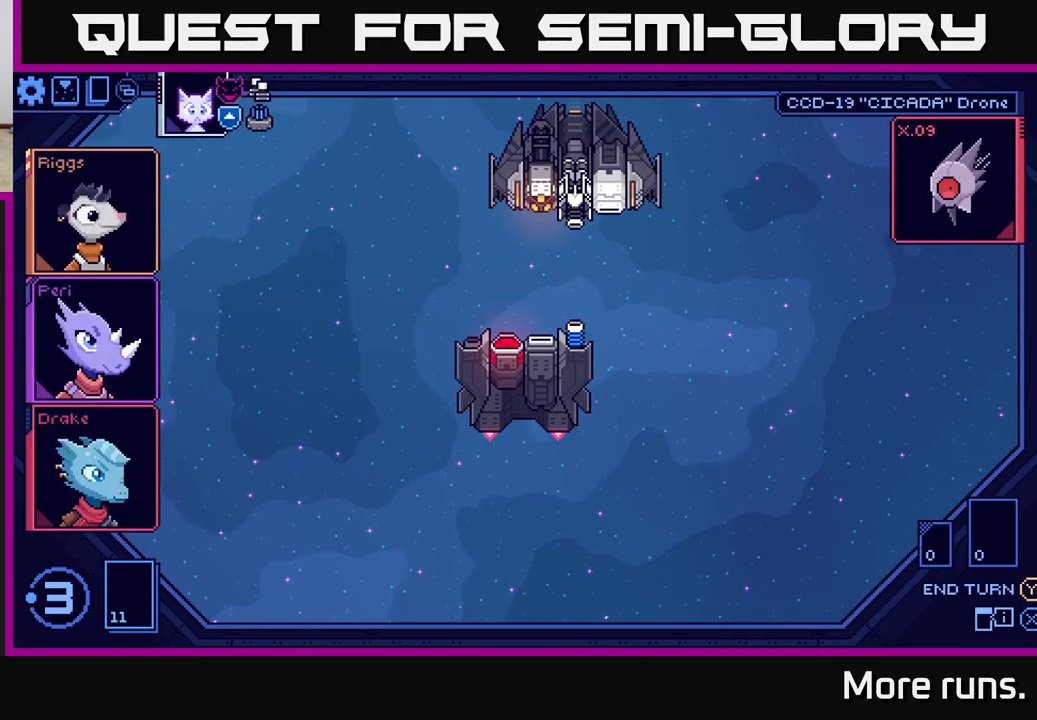
{"buttons": [], "left_stick": "center", "right_stick": "center", "events": []}
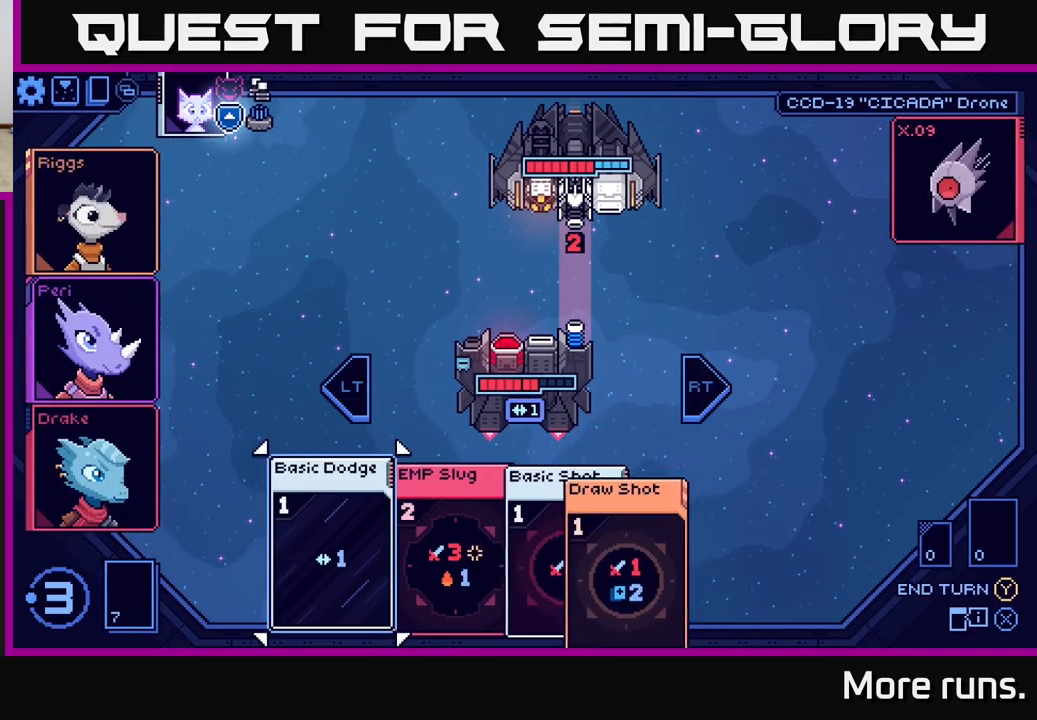
{"buttons": [], "left_stick": "center", "right_stick": "center", "events": []}
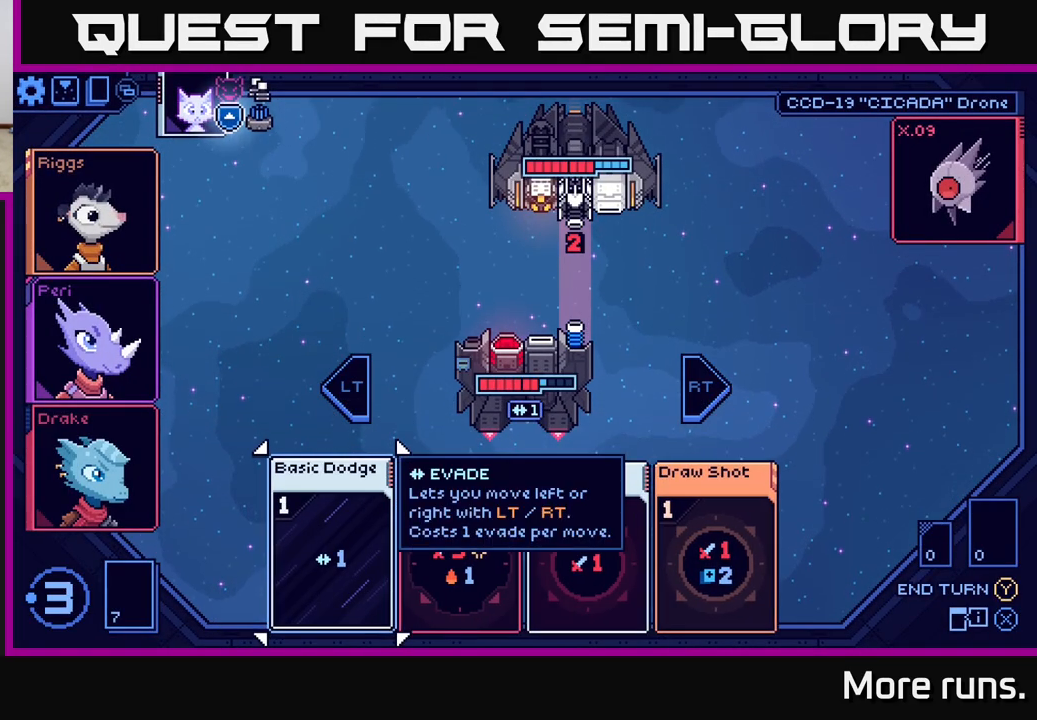
{"buttons": [], "left_stick": "right", "right_stick": "center", "events": [[367, "left_stick", "right"]]}
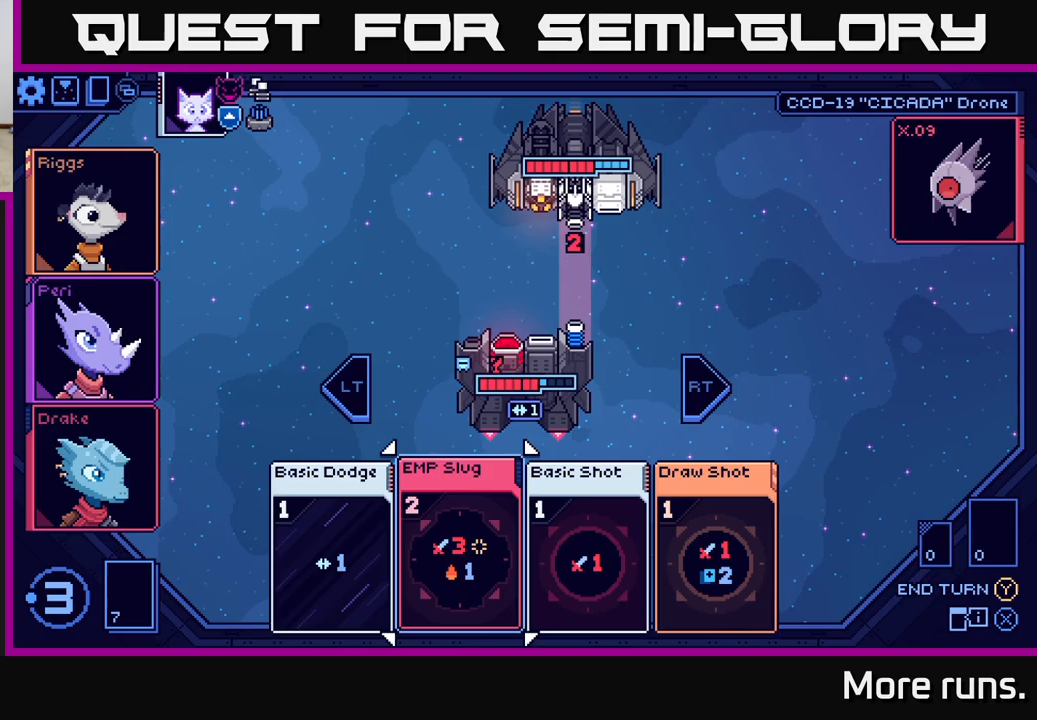
{"buttons": [], "left_stick": "center", "right_stick": "center", "events": [[67, "left_stick", "center"]]}